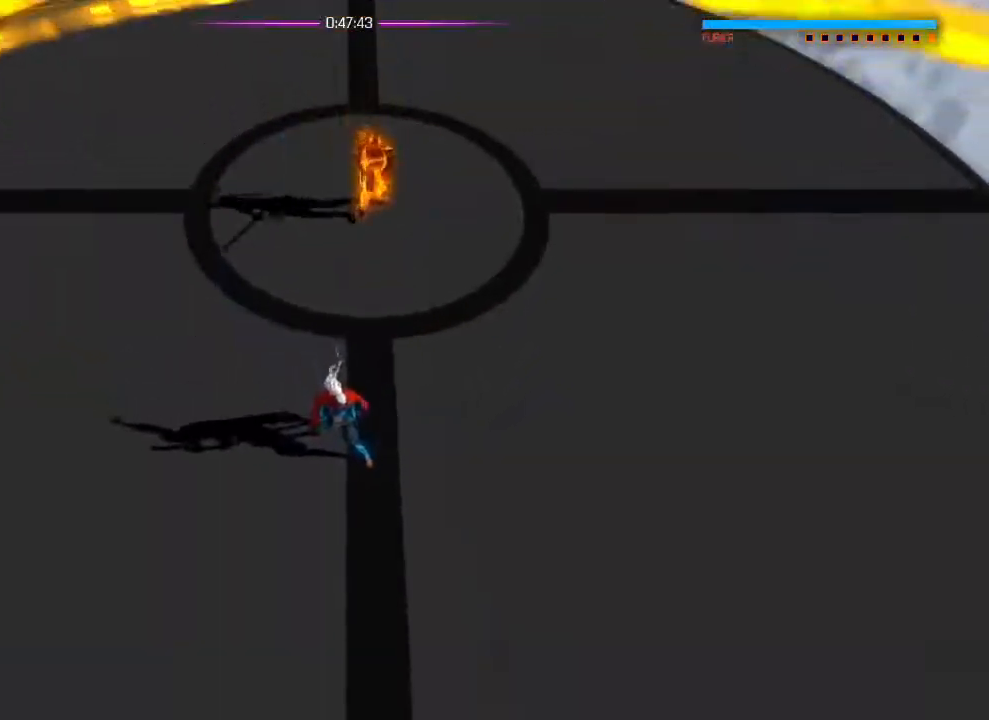
Gameplay with a controller (PlayStation layout); each line is a JSON object with the inputs held at the frame after it. "events" lists button and stick changes between this image and that frame as [ms after this image, input, new state], when the widget could be followed in between. Not read: DPAD_DOWN DPAD_LEFT DPAD_RIGHT DPAD_UP HOME L1 SELECT START.
{"buttons": [], "left_stick": "down", "right_stick": "up", "events": [[300, "left_stick", "down"]]}
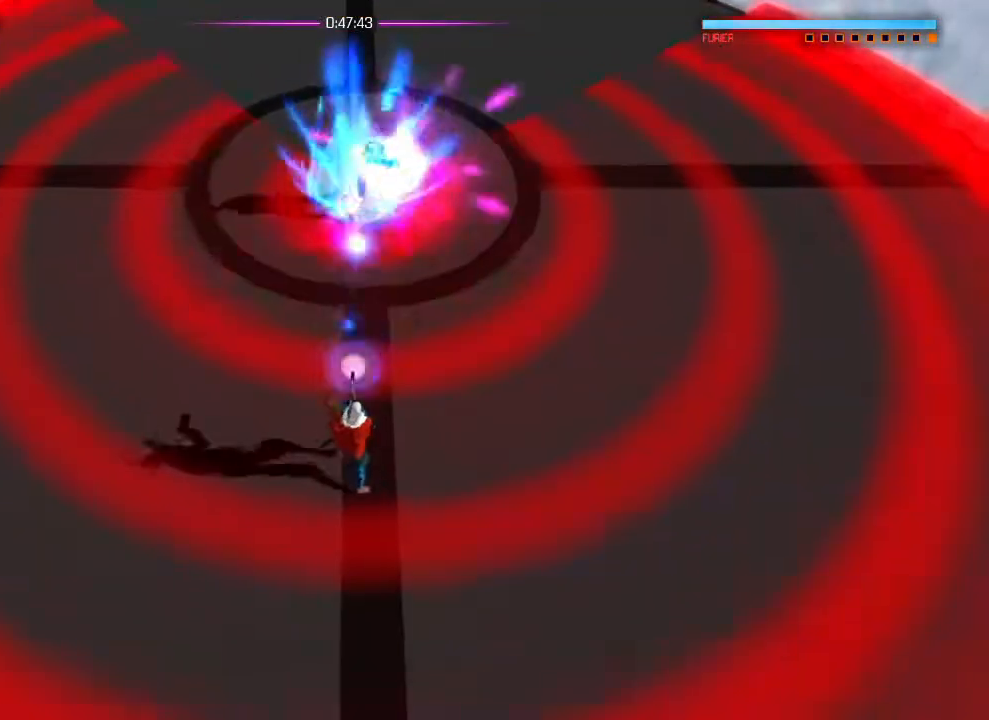
{"buttons": [], "left_stick": "up", "right_stick": "center", "events": [[84, "left_stick", "center"], [334, "CROSS", "down"], [334, "left_stick", "up"], [384, "CROSS", "up"], [384, "right_stick", "center"]]}
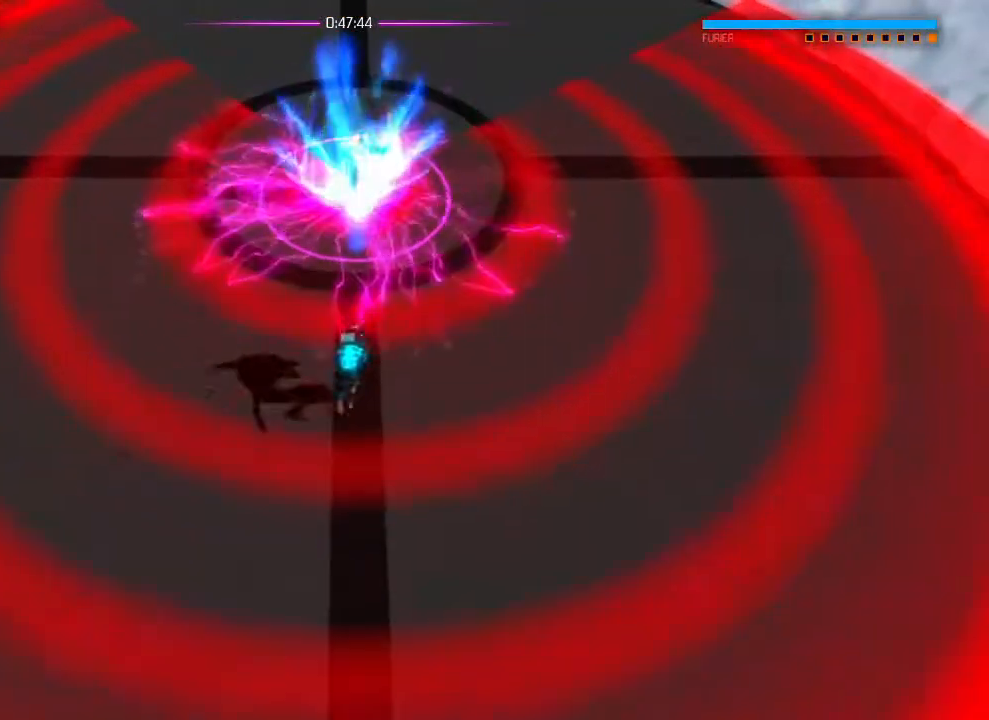
{"buttons": [], "left_stick": "up", "right_stick": "center", "events": []}
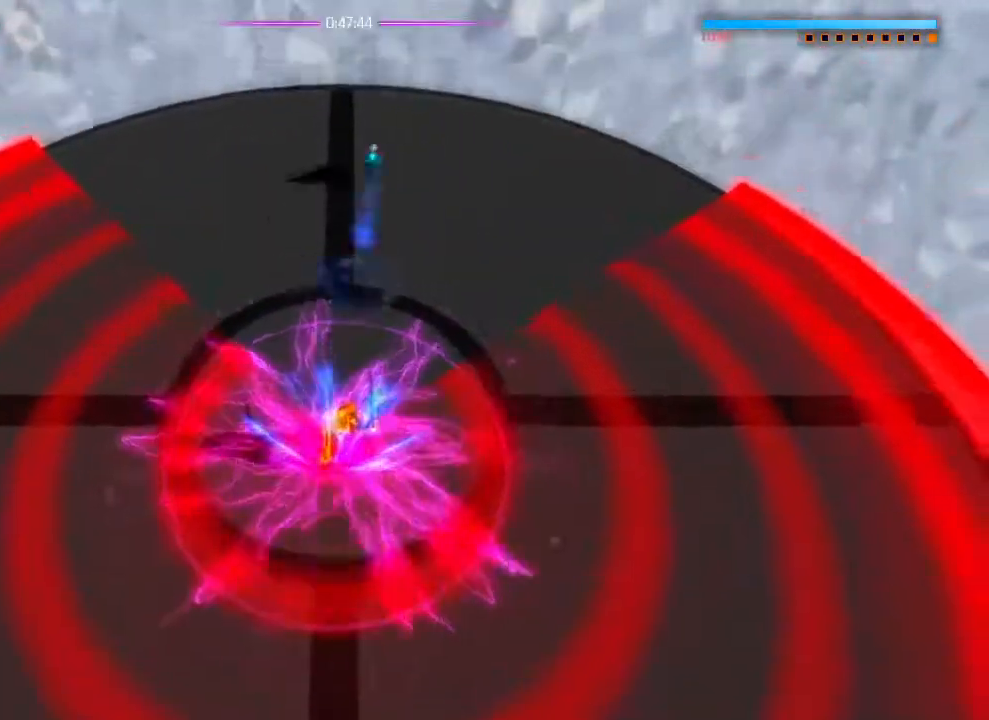
{"buttons": [], "left_stick": "center", "right_stick": "down", "events": [[251, "right_stick", "down"], [351, "left_stick", "center"]]}
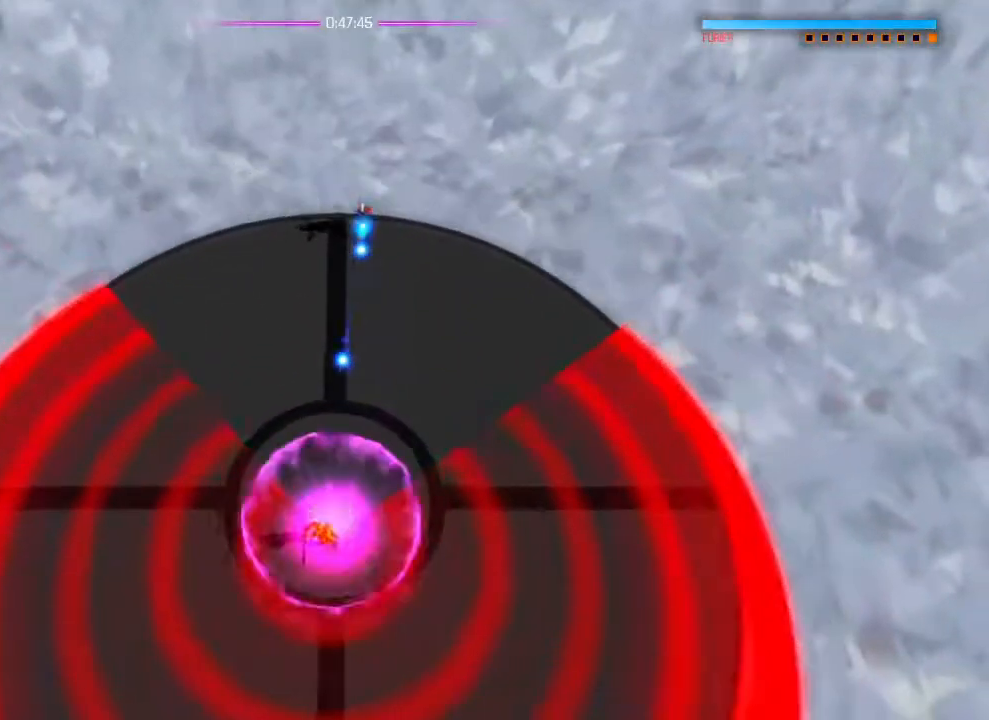
{"buttons": [], "left_stick": "center", "right_stick": "down", "events": [[350, "R2", "down"], [467, "R2", "up"]]}
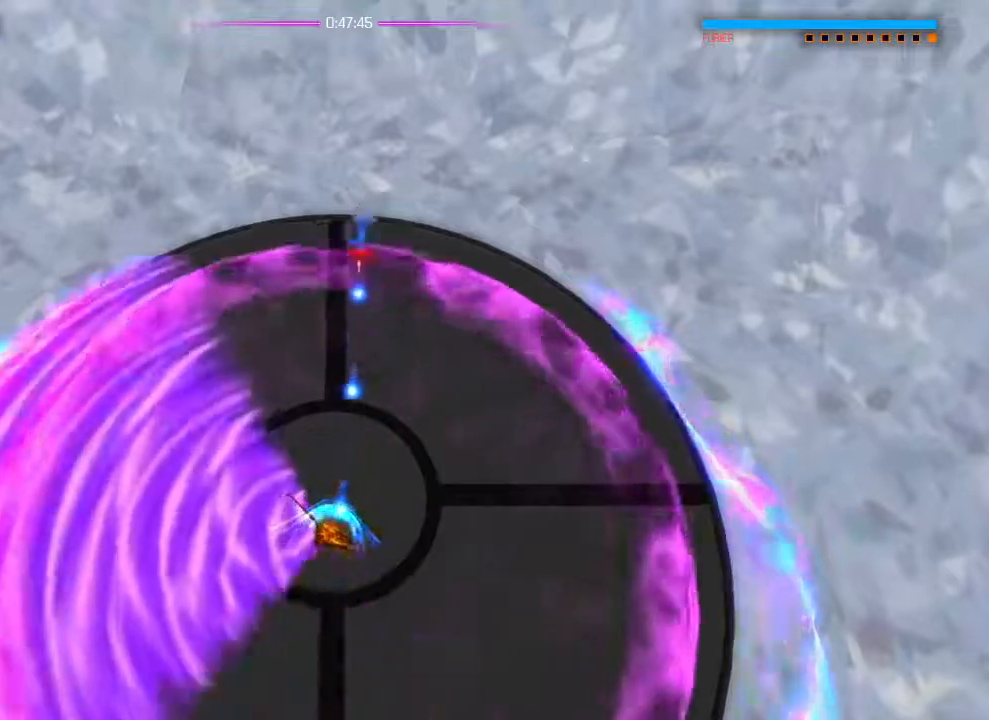
{"buttons": [], "left_stick": "center", "right_stick": "down", "events": []}
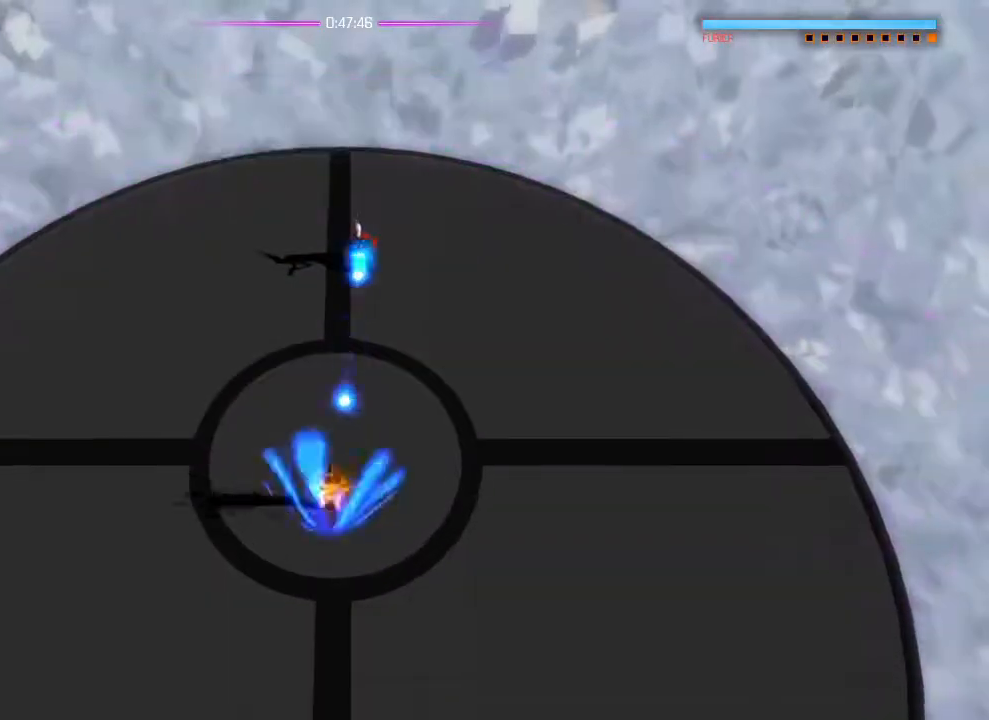
{"buttons": [], "left_stick": "center", "right_stick": "down", "events": []}